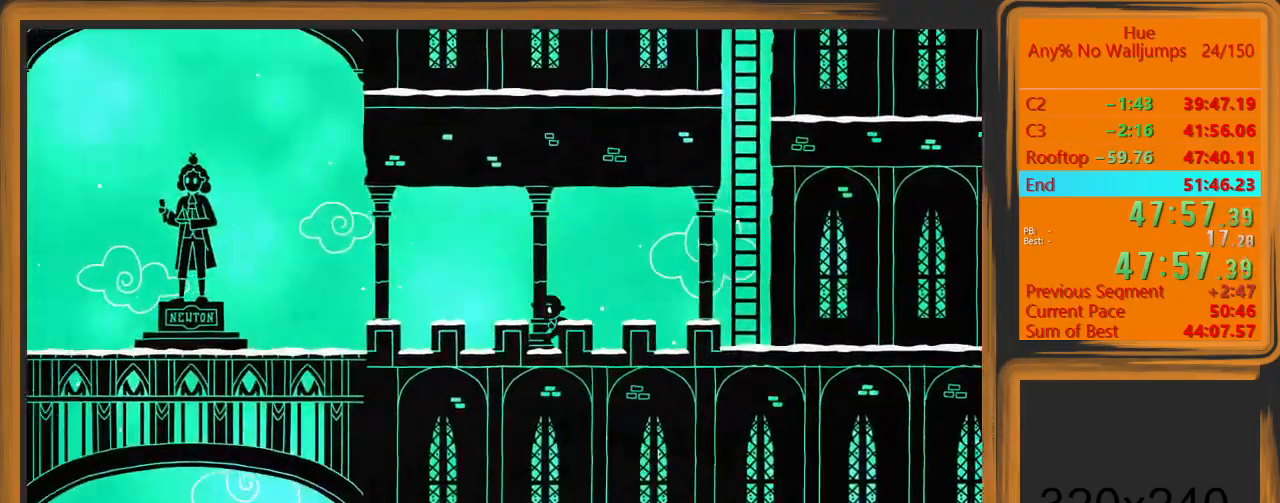
Gameplay with keyboard and mouse; each line is a JSON object with the keys and mouse buttons held at the frame after it. "events" lists presses ("down") and releases ("up") of "a", "d", "escape", "return", "s", "shift", "space", "w" and "mouse_left" between this image and that frame as [ms after this image, input, new state], when the widget could be followed in between. "mouse_left" = the "left" button of the "mouse" list. No other keys are recorded. Mouse movement is not recorded.
{"keys": ["a"], "mouse": [], "events": []}
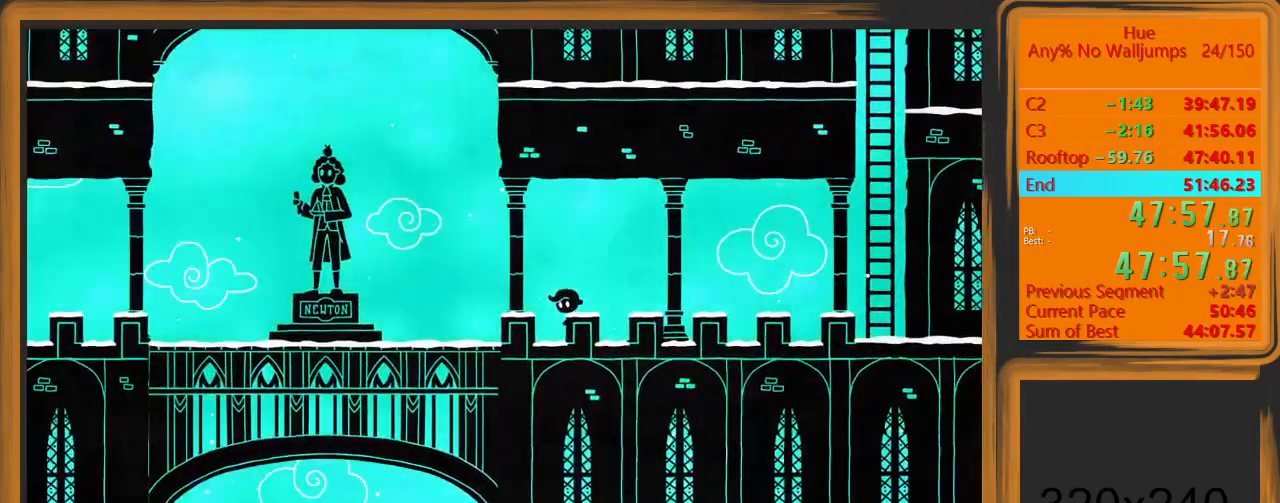
{"keys": ["a"], "mouse": [], "events": []}
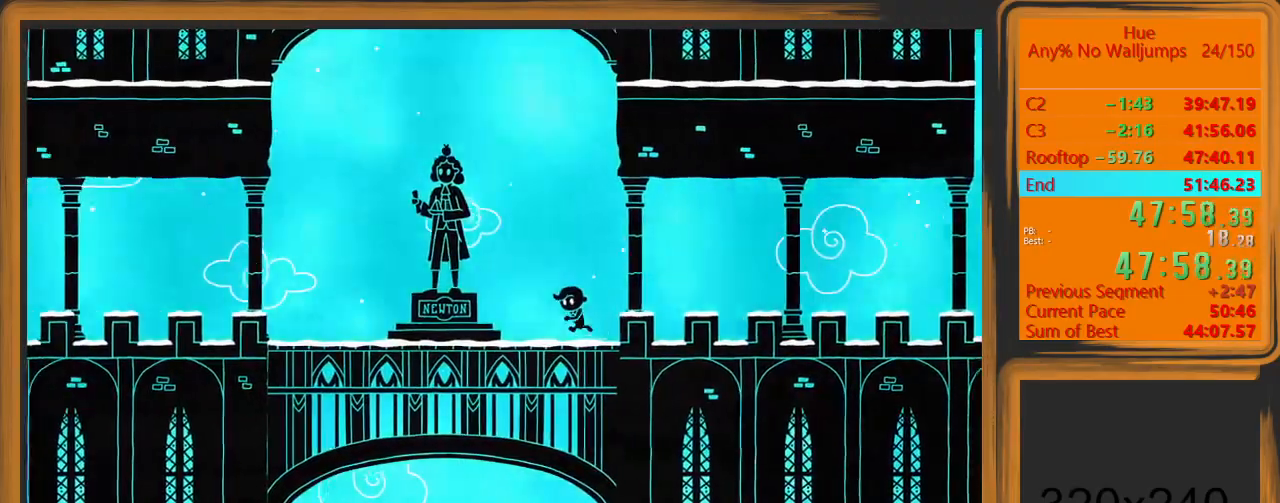
{"keys": ["a"], "mouse": [], "events": []}
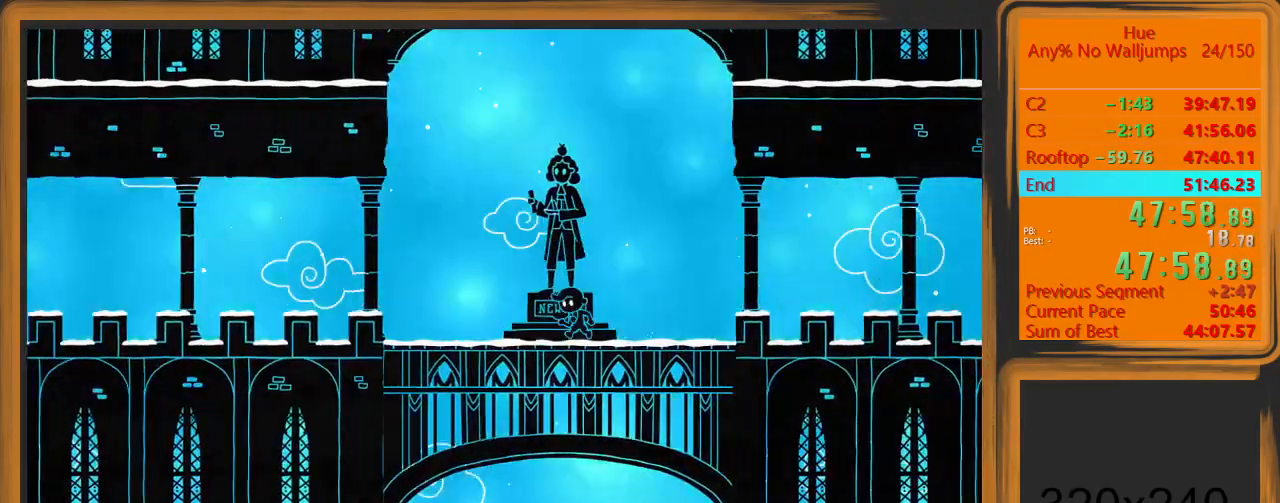
{"keys": ["a"], "mouse": [], "events": []}
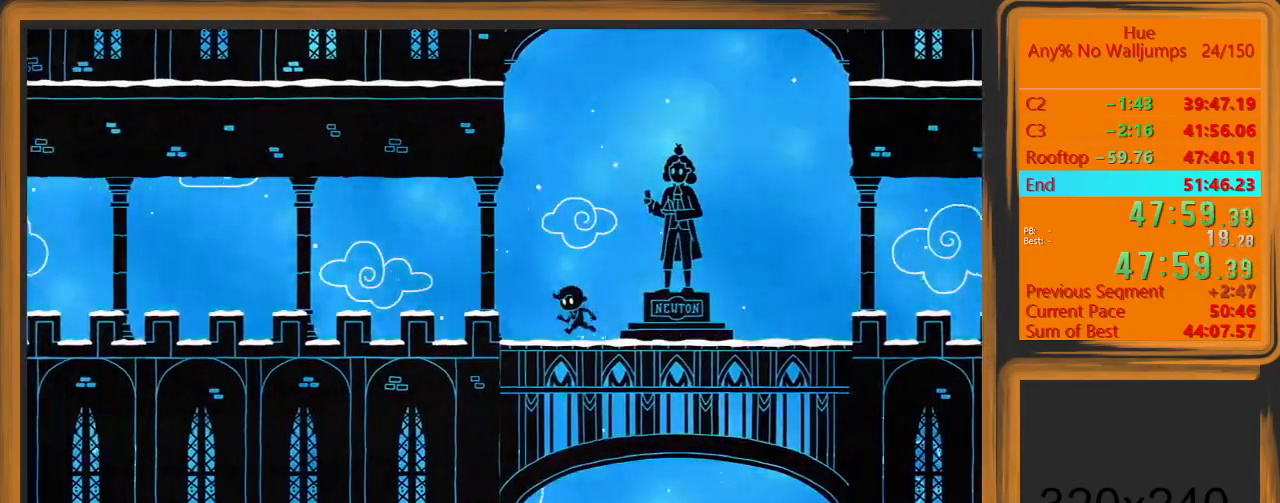
{"keys": ["a"], "mouse": [], "events": []}
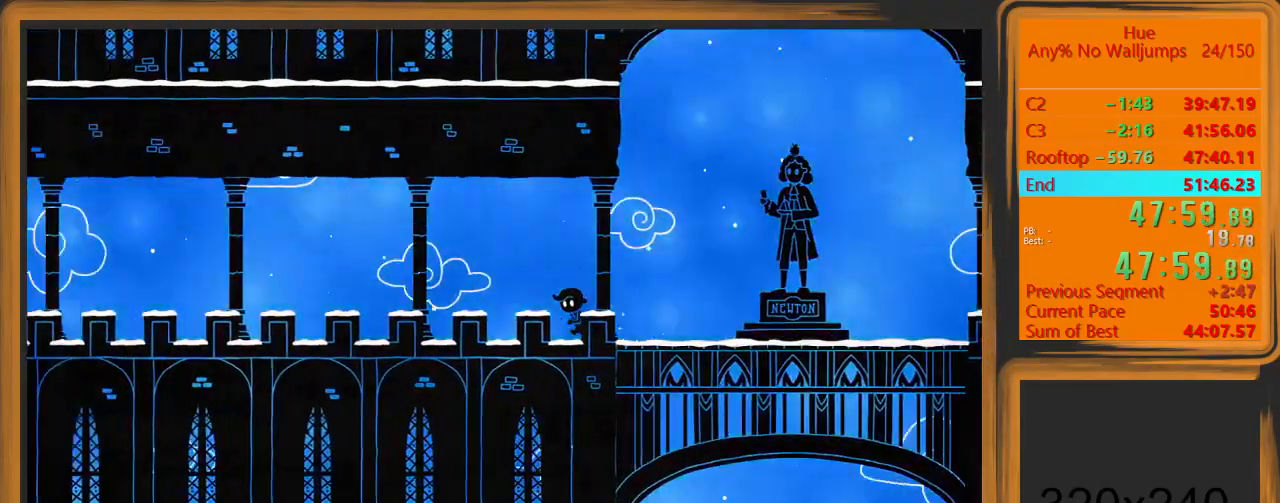
{"keys": ["a"], "mouse": [], "events": []}
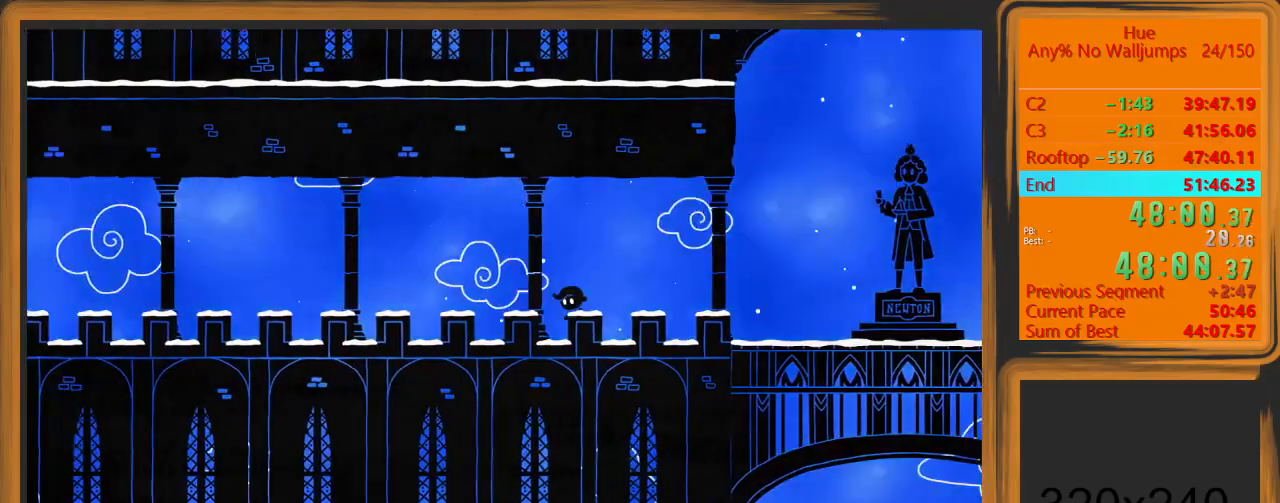
{"keys": ["a"], "mouse": [], "events": []}
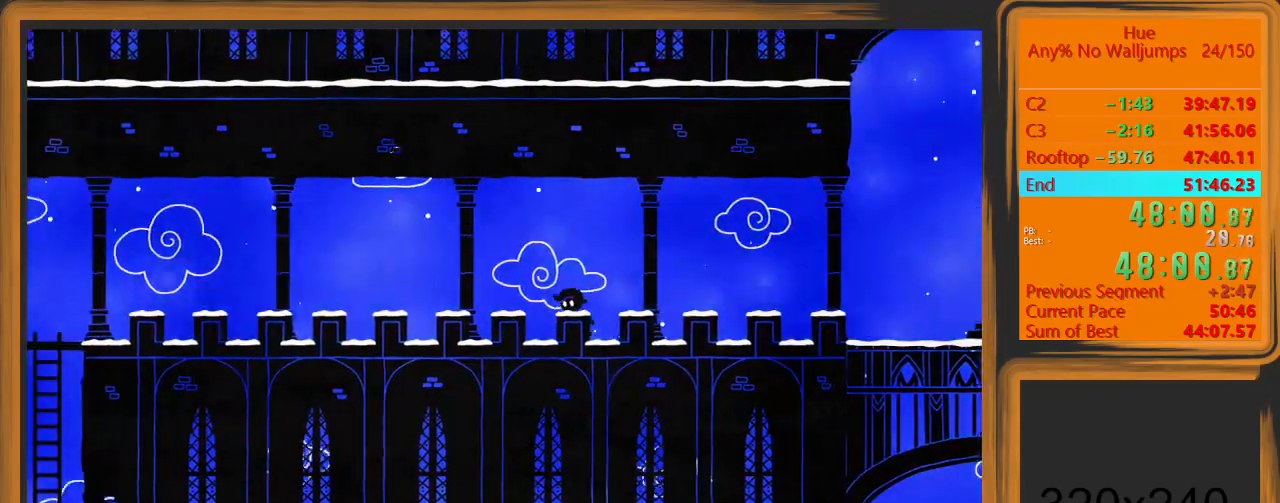
{"keys": ["a"], "mouse": [], "events": []}
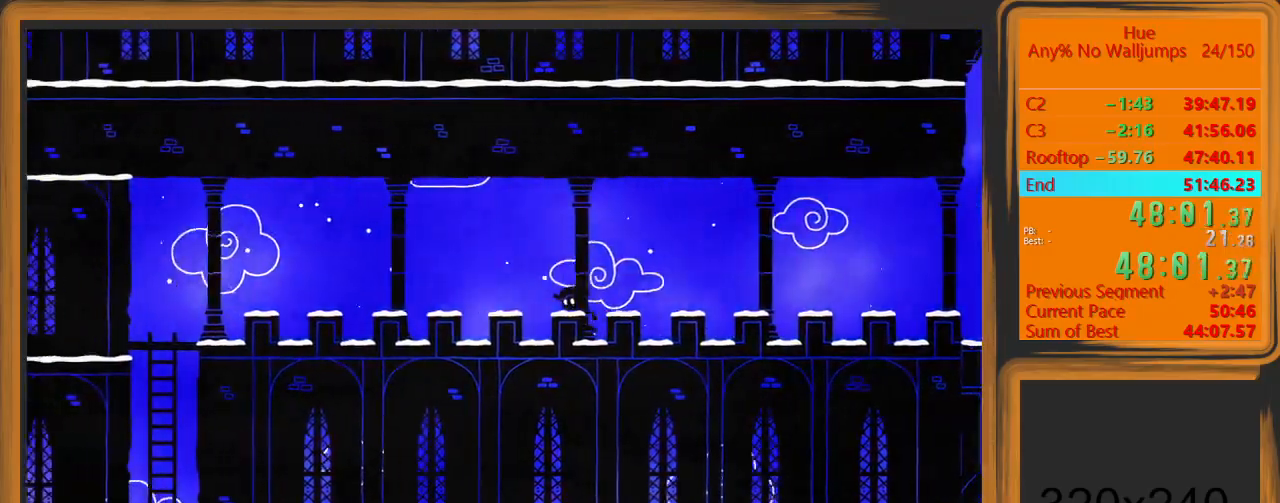
{"keys": ["a"], "mouse": [], "events": []}
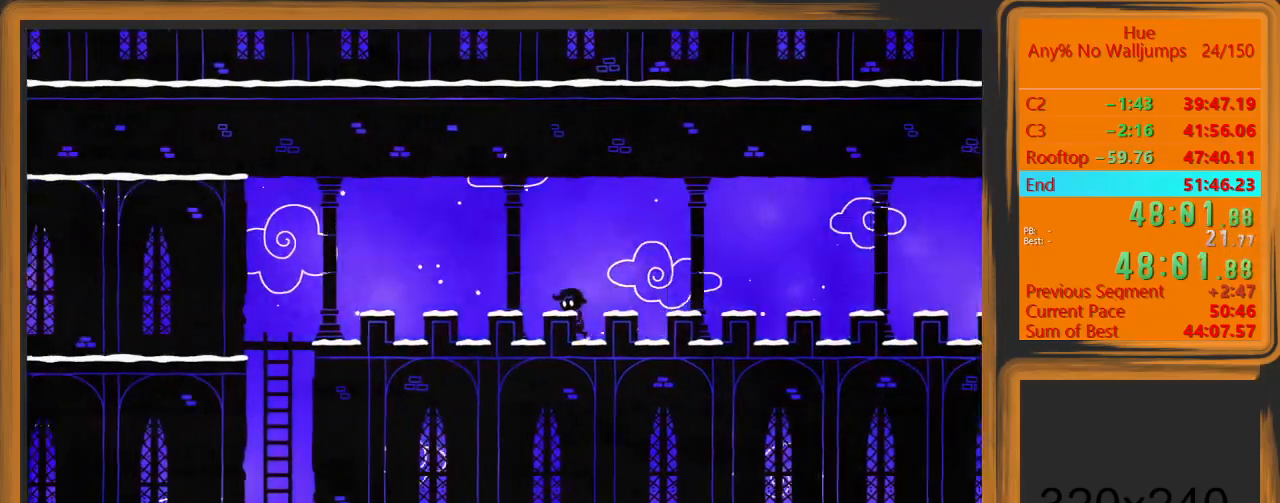
{"keys": ["a"], "mouse": [], "events": []}
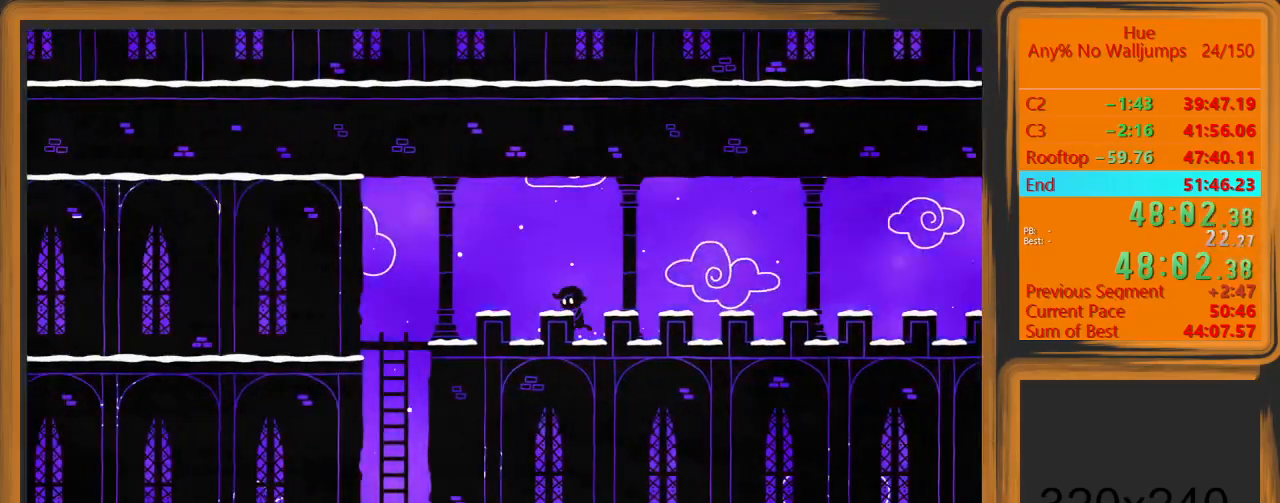
{"keys": ["a"], "mouse": [], "events": []}
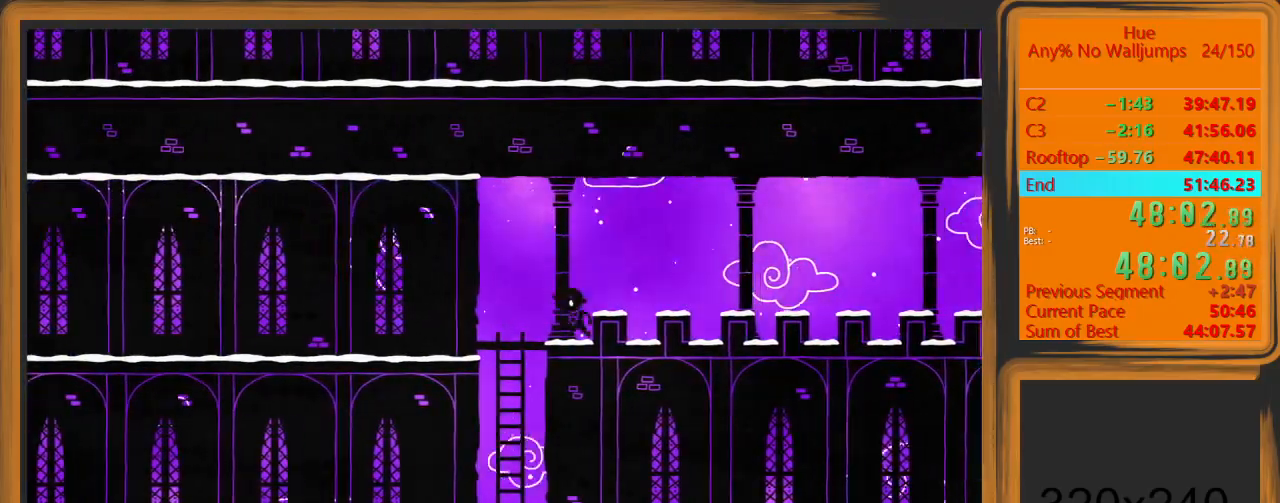
{"keys": ["s", "space"], "mouse": [], "events": [[267, "s", "down"], [300, "a", "up"], [467, "space", "down"]]}
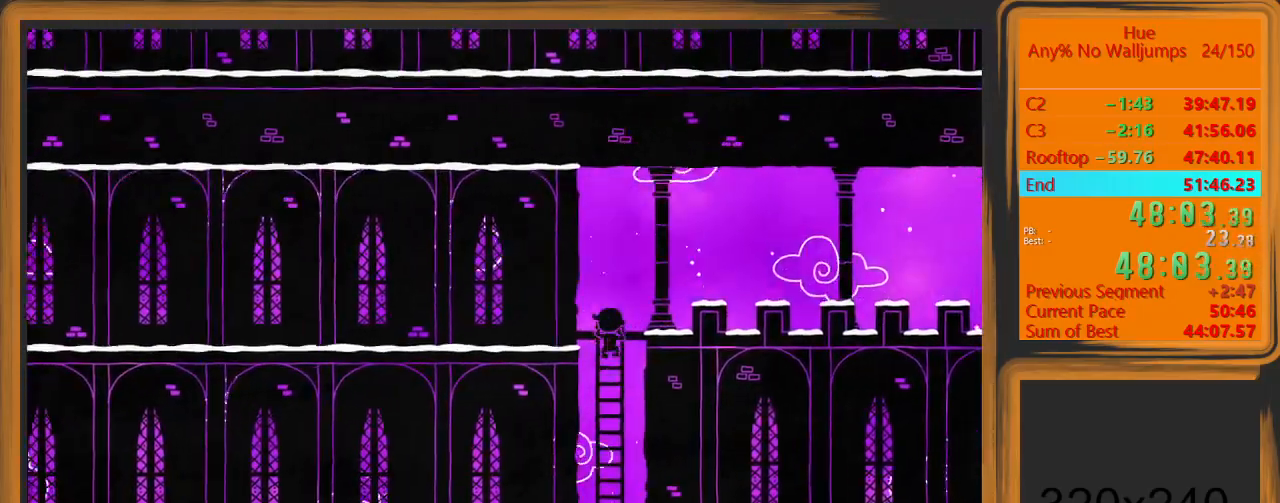
{"keys": ["s"], "mouse": [], "events": [[133, "space", "up"]]}
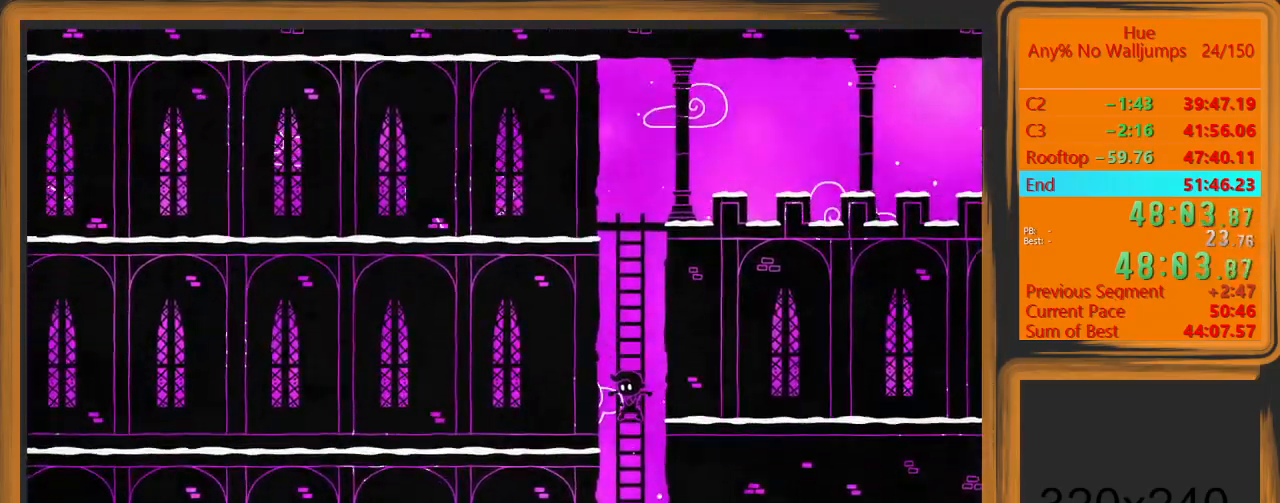
{"keys": ["d"], "mouse": [], "events": [[167, "d", "down"], [200, "s", "up"]]}
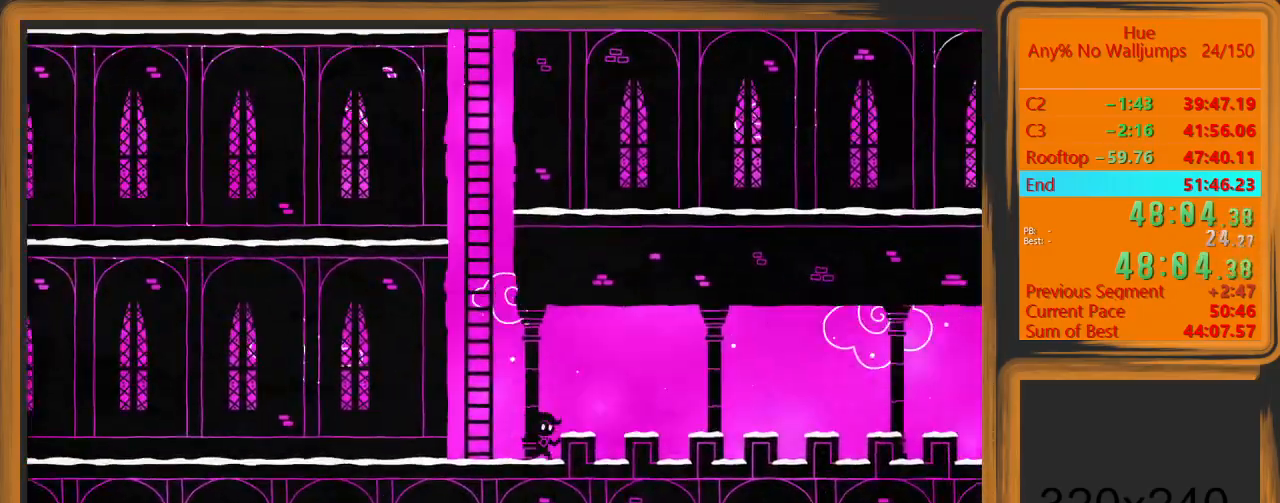
{"keys": ["d"], "mouse": [], "events": []}
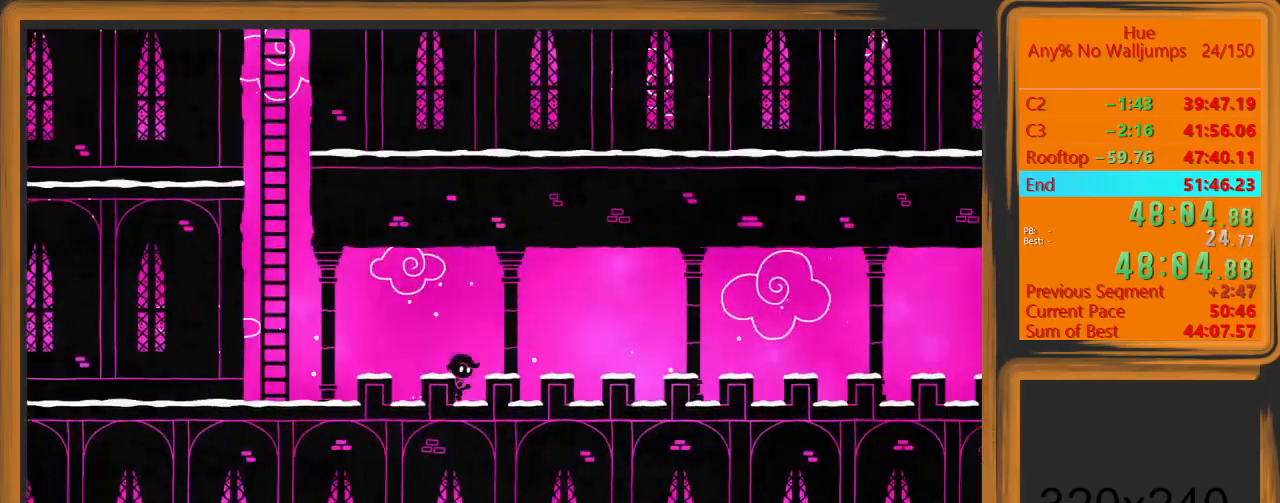
{"keys": ["d"], "mouse": [], "events": []}
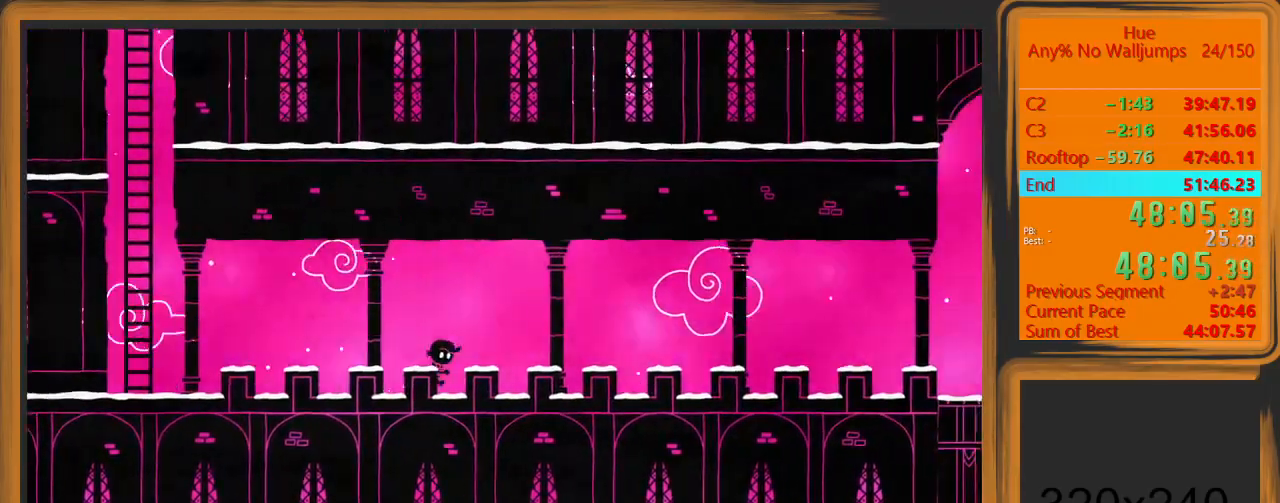
{"keys": ["d"], "mouse": [], "events": []}
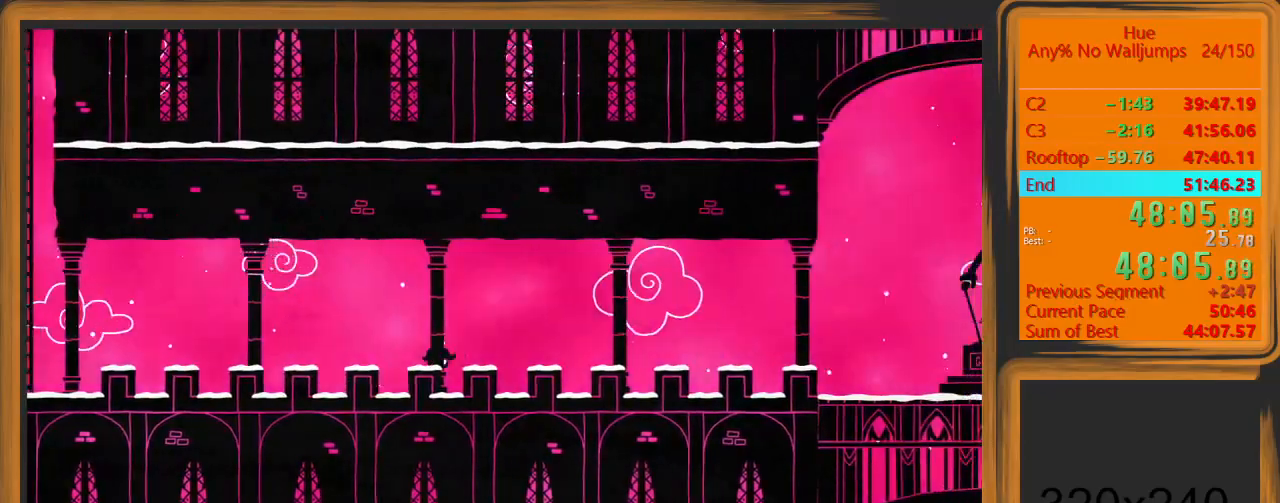
{"keys": ["d"], "mouse": [], "events": []}
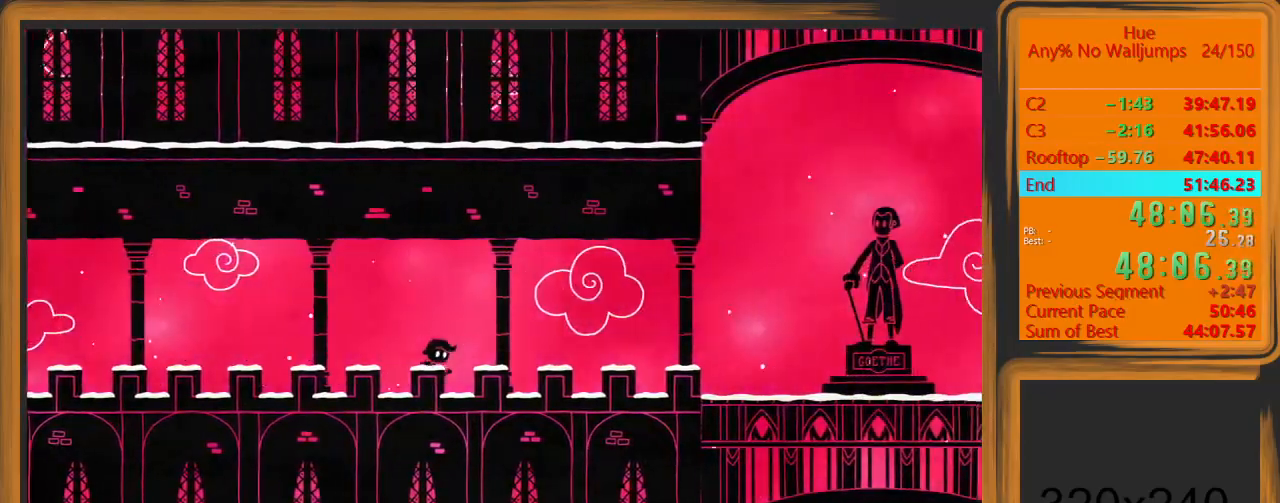
{"keys": ["d"], "mouse": [], "events": []}
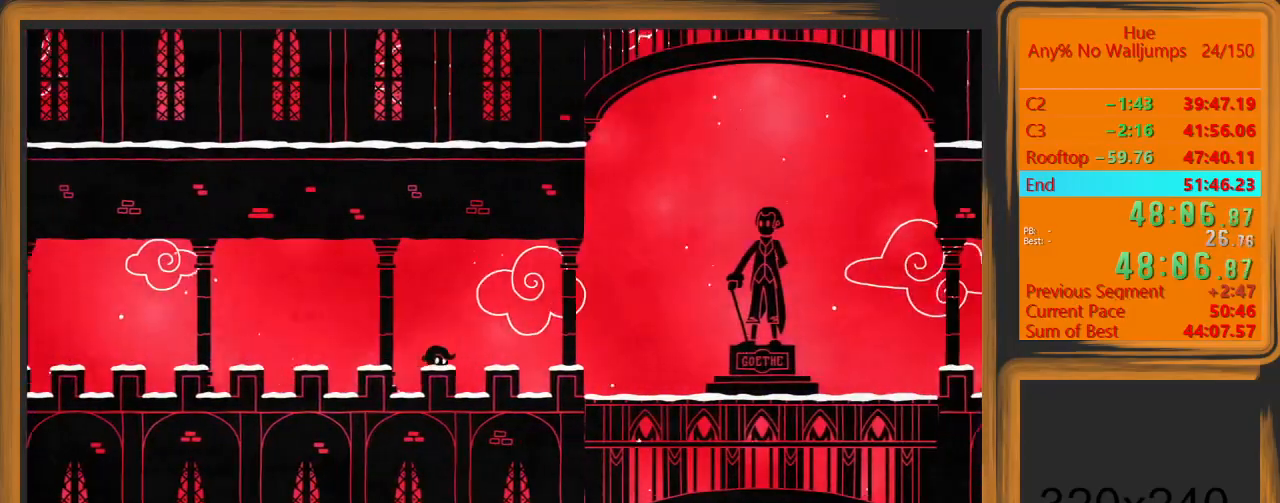
{"keys": ["d"], "mouse": [], "events": []}
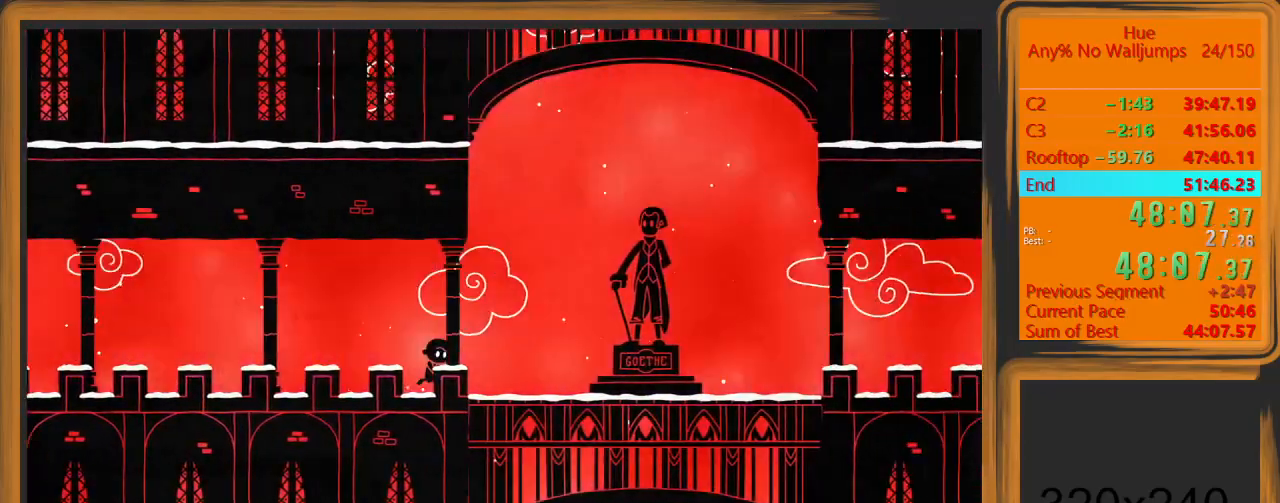
{"keys": ["d"], "mouse": [], "events": []}
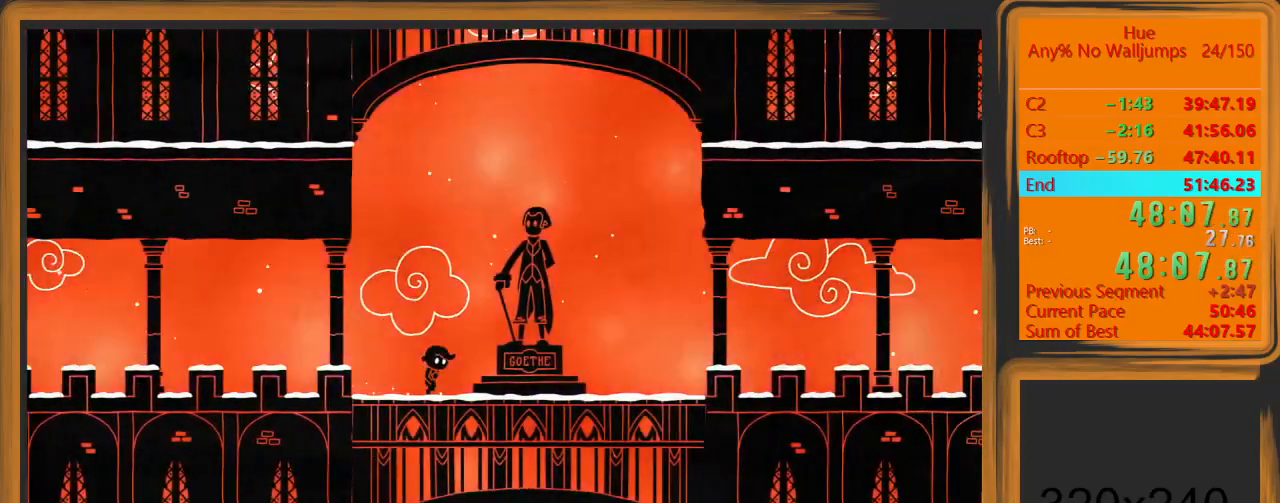
{"keys": ["d"], "mouse": [], "events": []}
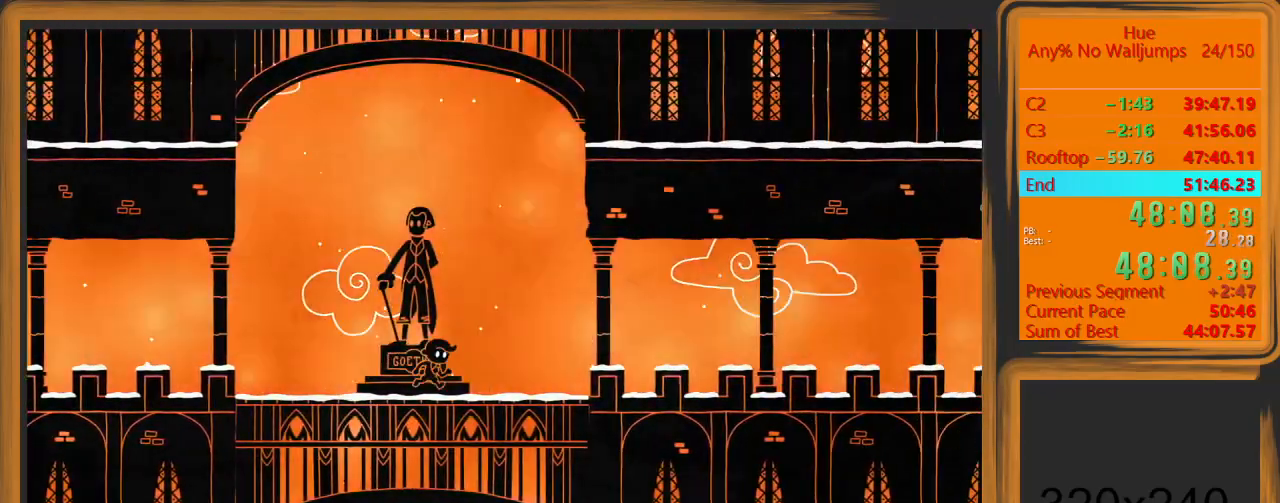
{"keys": ["d"], "mouse": [], "events": []}
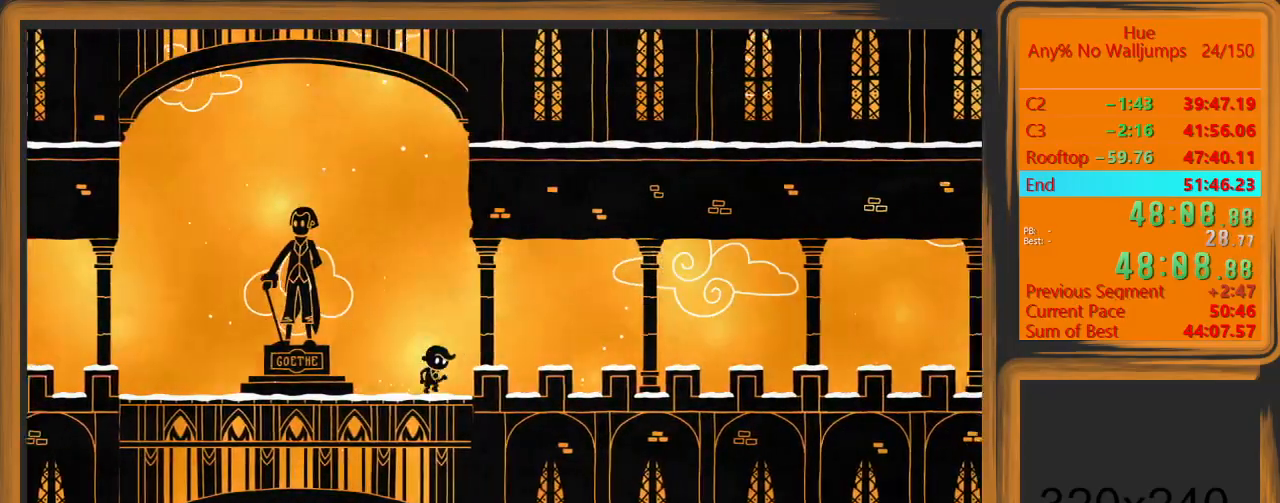
{"keys": ["d"], "mouse": [], "events": []}
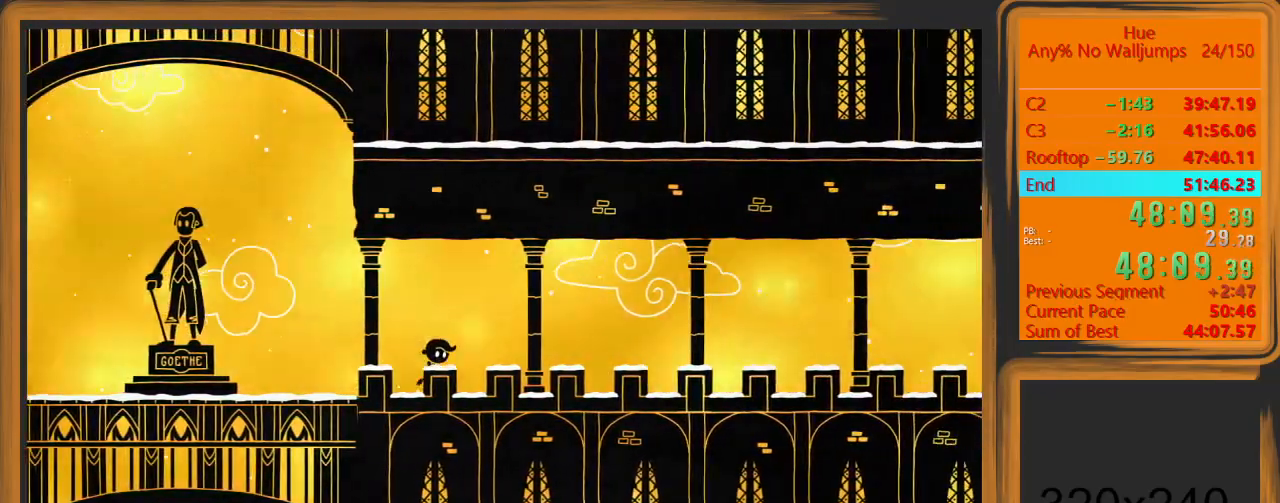
{"keys": ["d"], "mouse": [], "events": []}
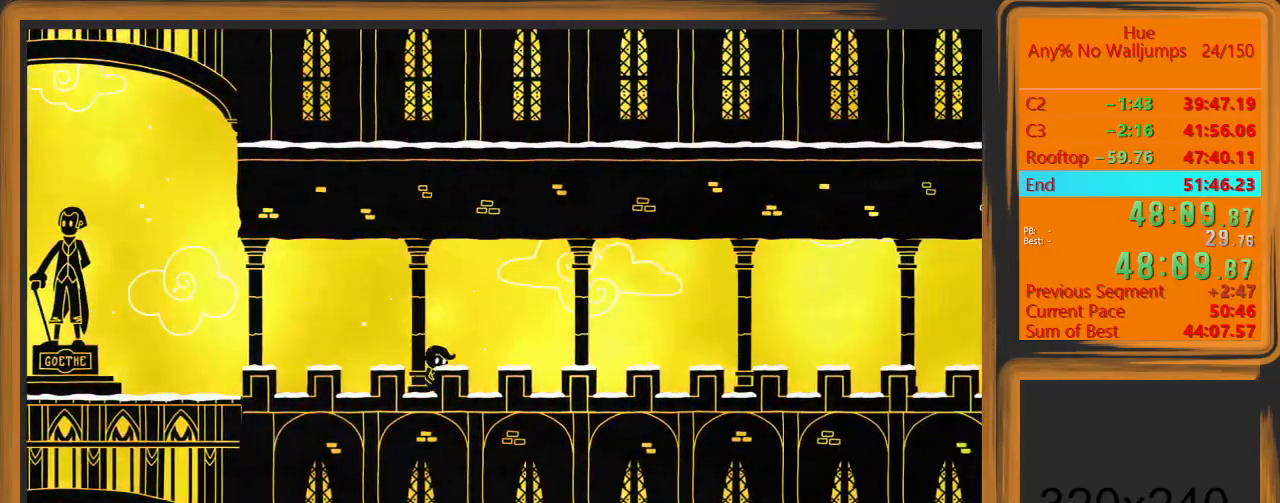
{"keys": ["d"], "mouse": [], "events": []}
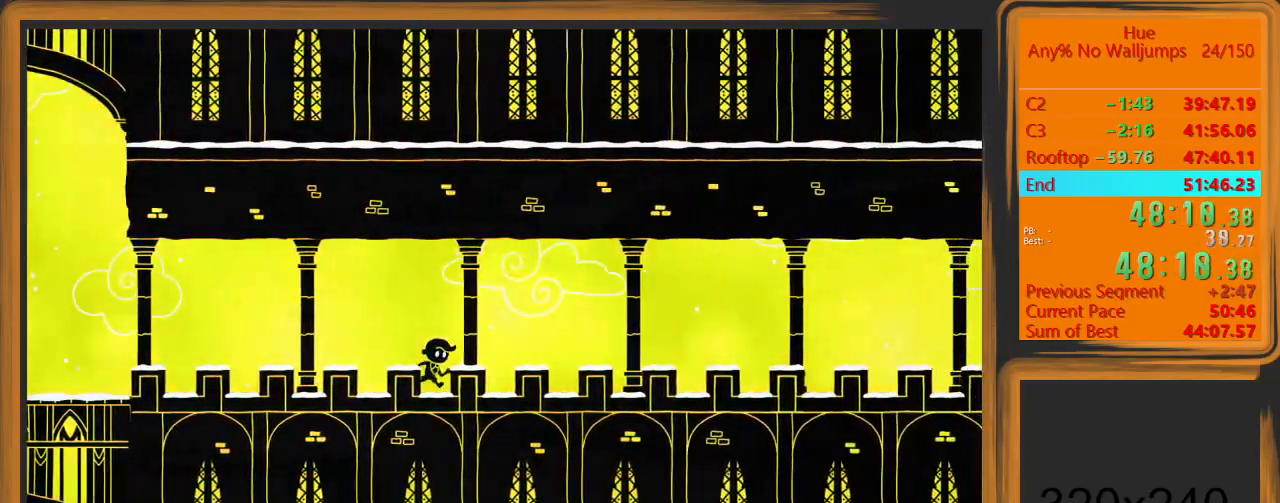
{"keys": ["d"], "mouse": [], "events": []}
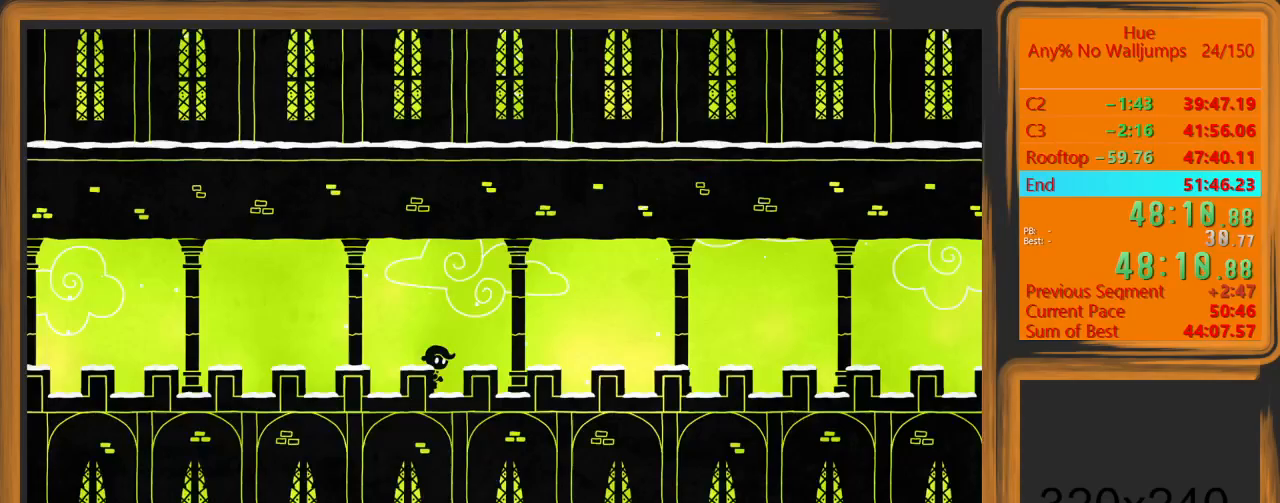
{"keys": ["d"], "mouse": [], "events": []}